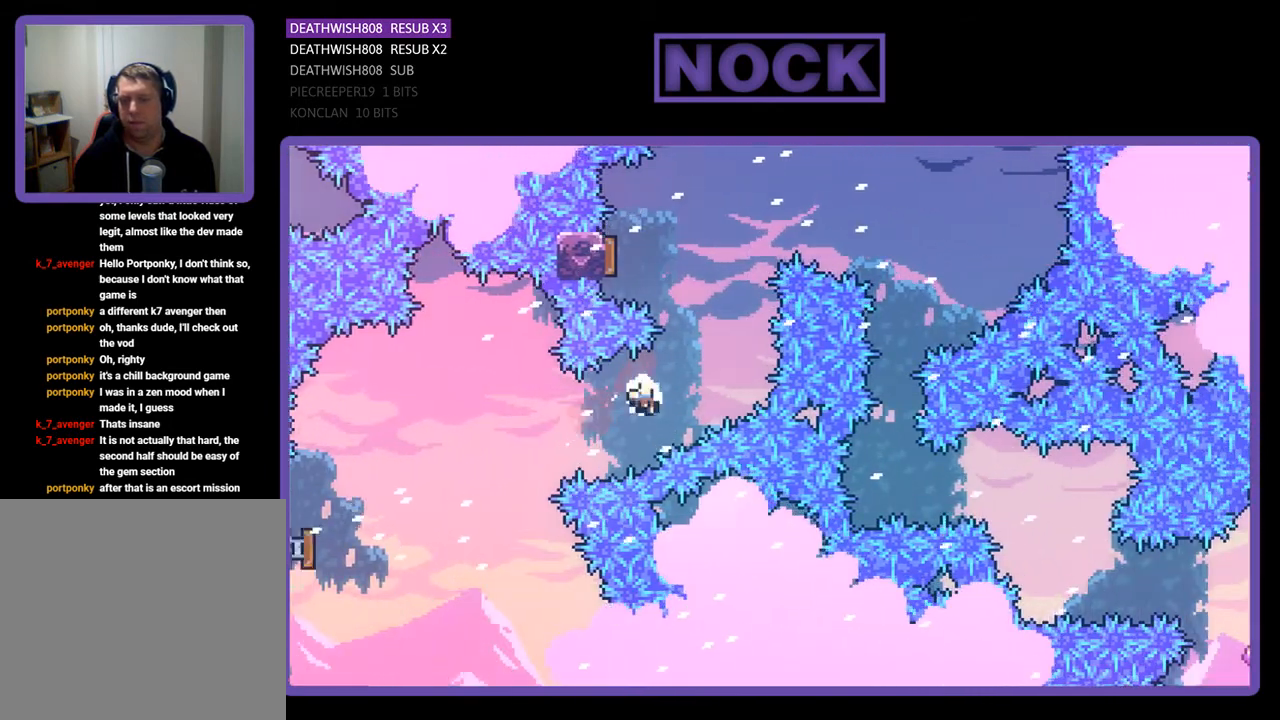
Gameplay with a controller (PlayStation layout); each line is a JSON object with the inputs held at the frame after it. "events" lists button and stick changes between this image and that frame as [ms after this image, input, new state], when the widget could be followed in between. Not read: left_stick.
{"buttons": [], "right_stick": "center", "events": [[133, "DPAD_LEFT", "up"], [167, "CIRCLE", "up"], [167, "DPAD_UP", "up"], [233, "R2", "up"]]}
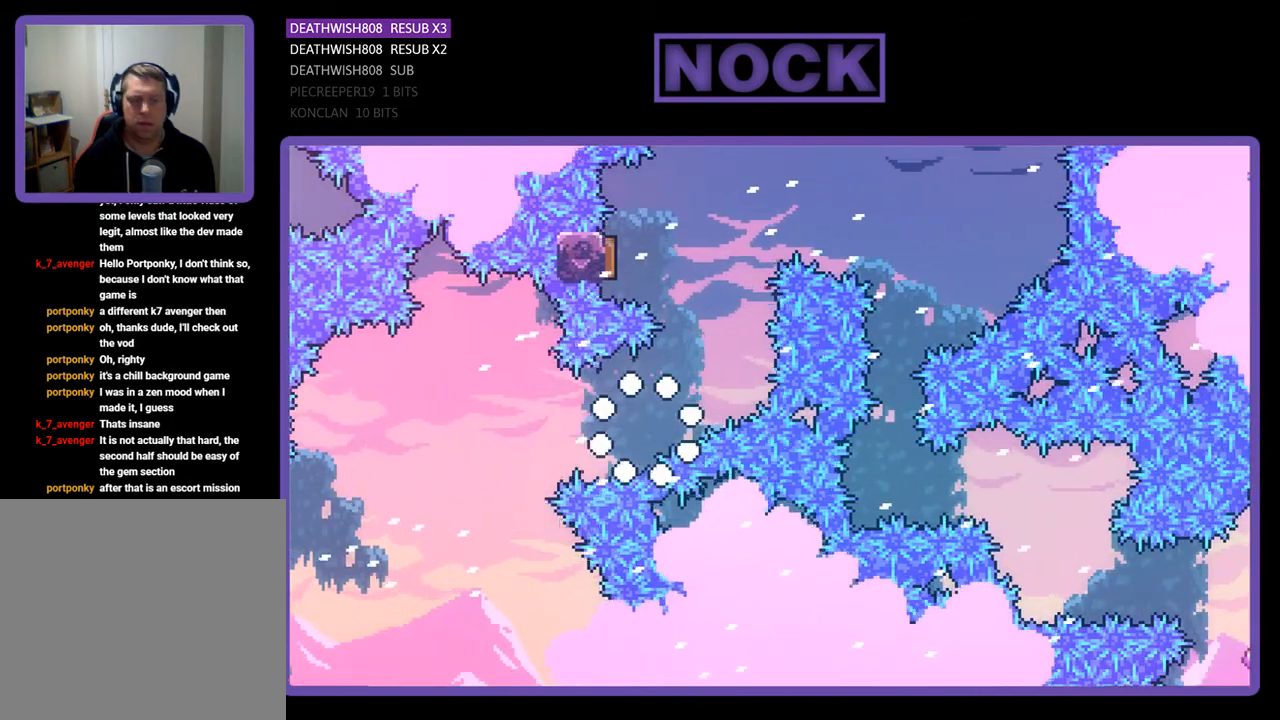
{"buttons": [], "right_stick": "center", "events": []}
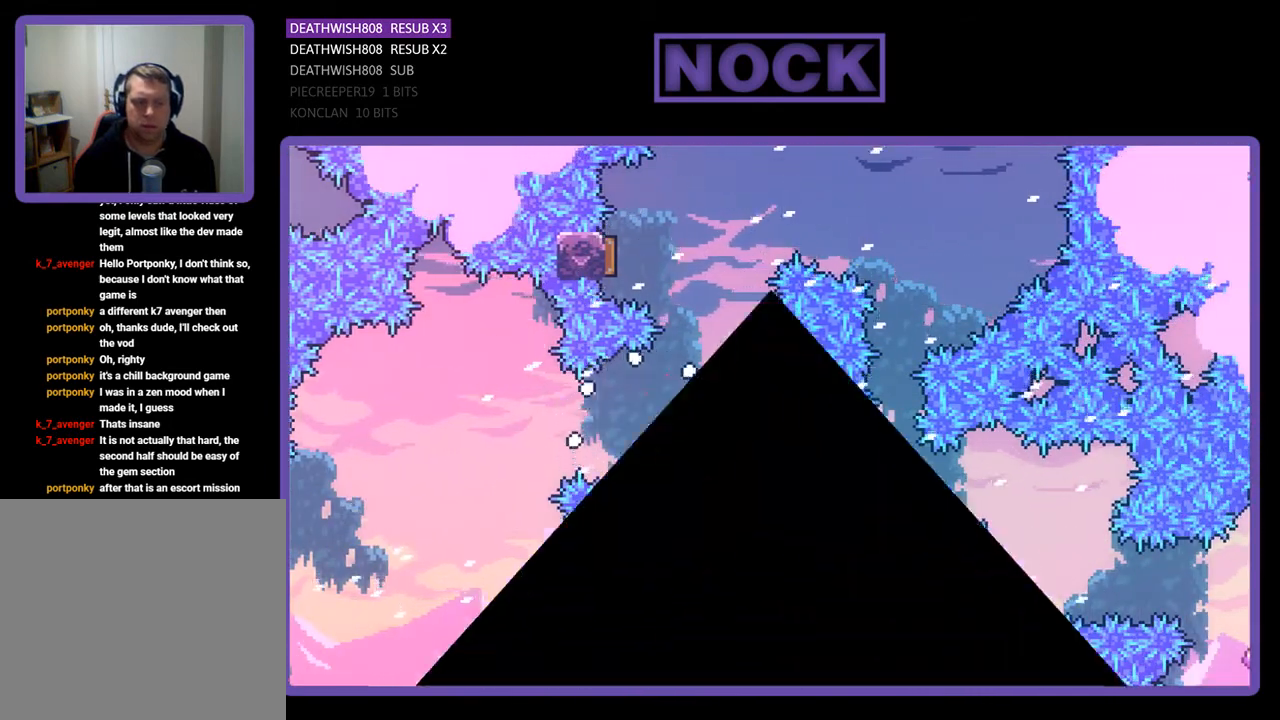
{"buttons": ["R2"], "right_stick": "center", "events": [[200, "R2", "down"]]}
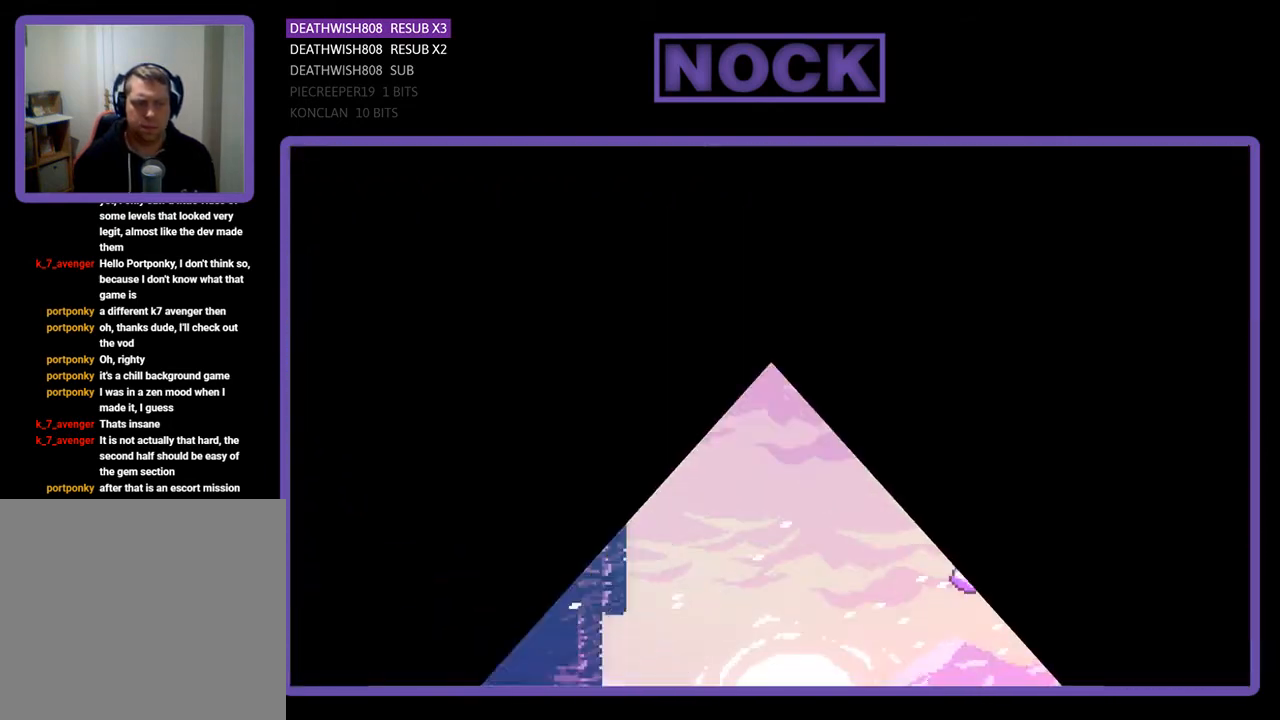
{"buttons": [], "right_stick": "center", "events": [[433, "R2", "up"]]}
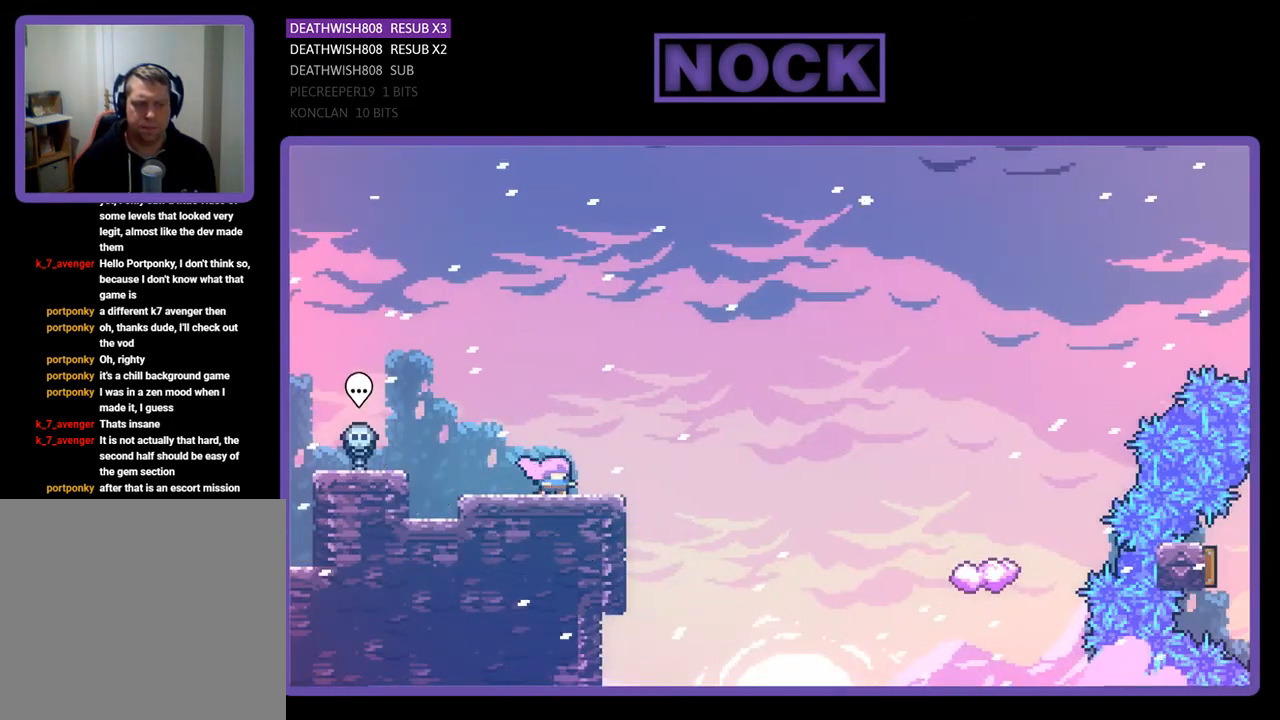
{"buttons": ["CROSS", "R2", "DPAD_RIGHT"], "right_stick": "center", "events": [[167, "R2", "down"], [200, "DPAD_RIGHT", "down"], [467, "CROSS", "down"]]}
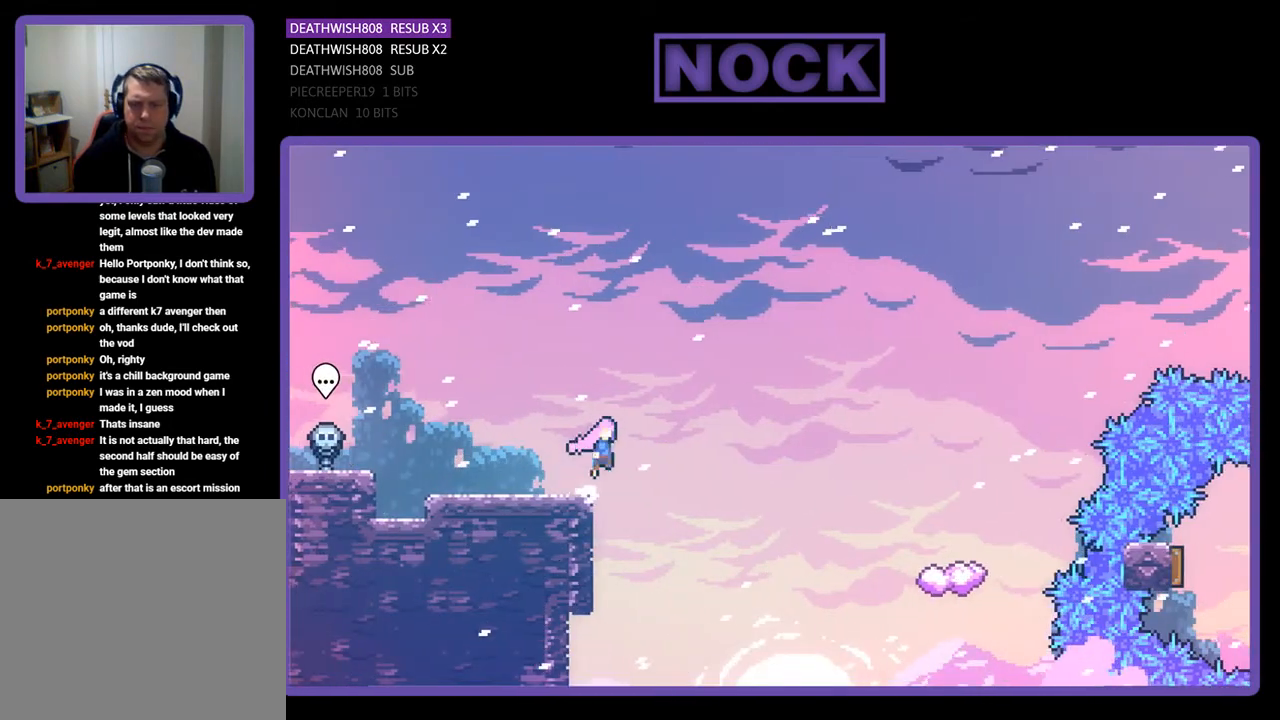
{"buttons": ["R2", "DPAD_UP", "DPAD_RIGHT"], "right_stick": "center", "events": [[167, "DPAD_UP", "down"], [233, "CROSS", "up"]]}
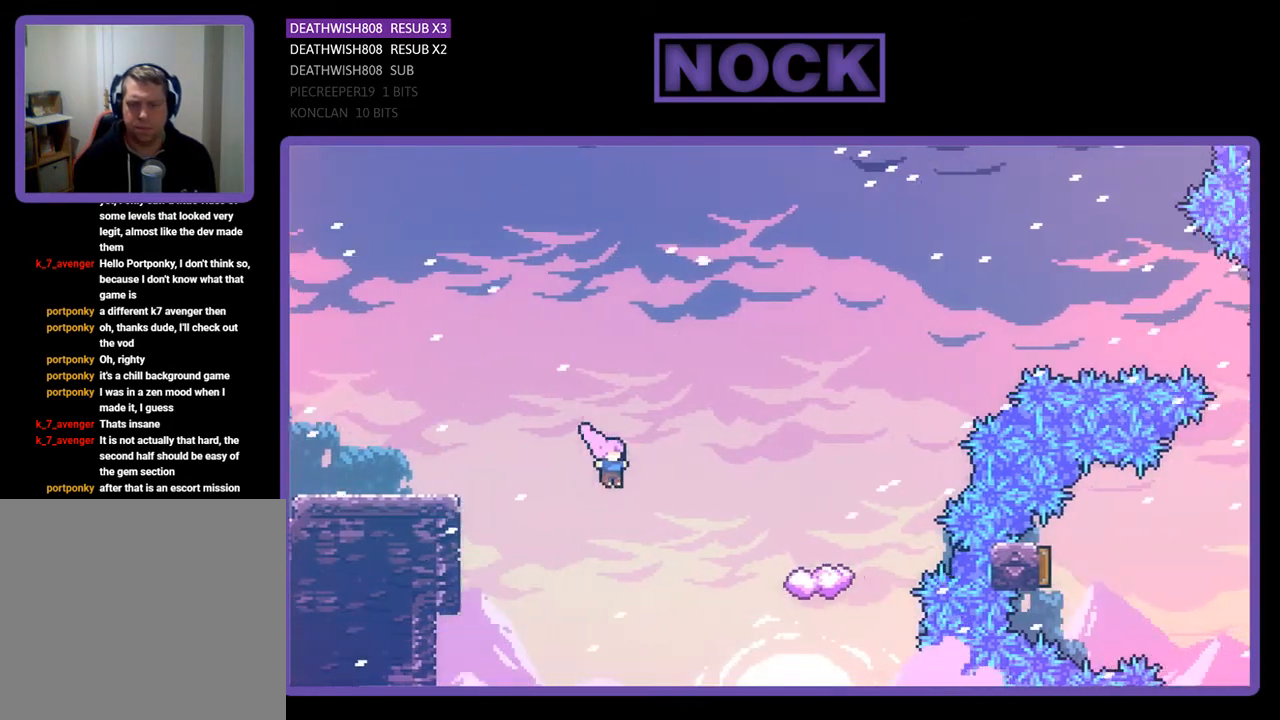
{"buttons": ["R2", "DPAD_UP", "DPAD_RIGHT"], "right_stick": "center", "events": [[133, "CIRCLE", "down"], [400, "CIRCLE", "up"]]}
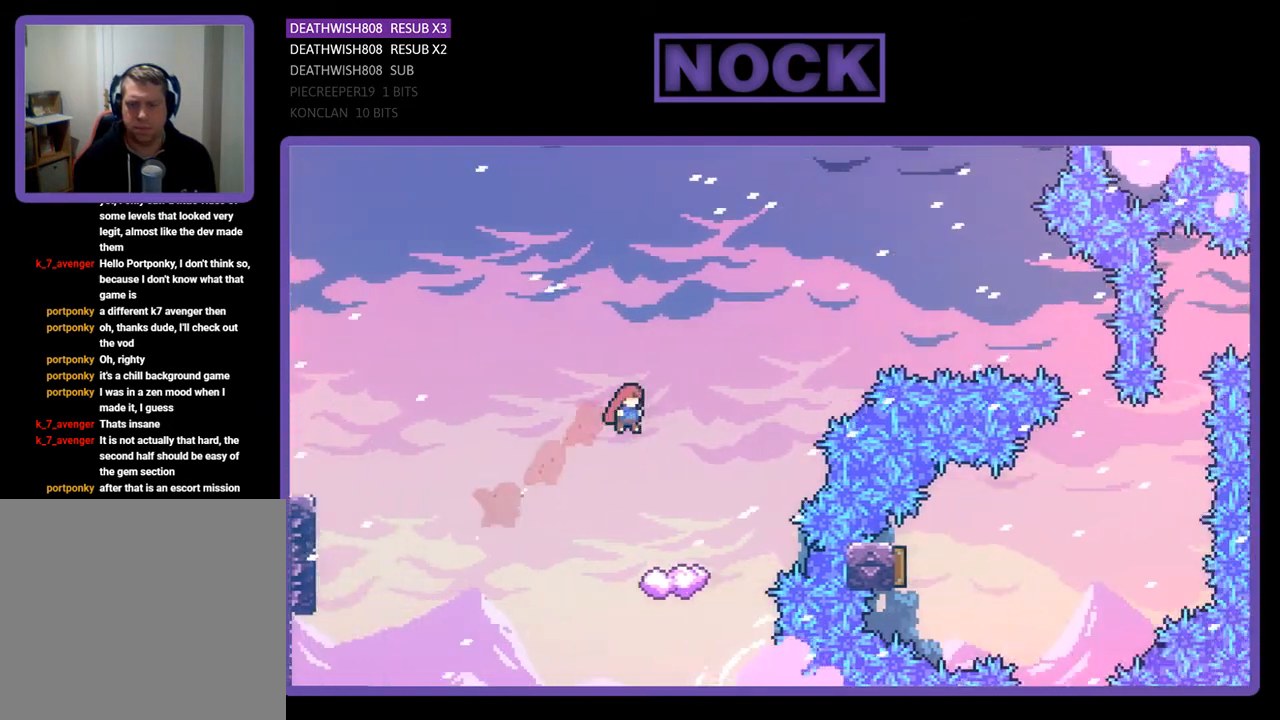
{"buttons": ["R2"], "right_stick": "center", "events": [[67, "DPAD_UP", "up"], [200, "DPAD_RIGHT", "up"]]}
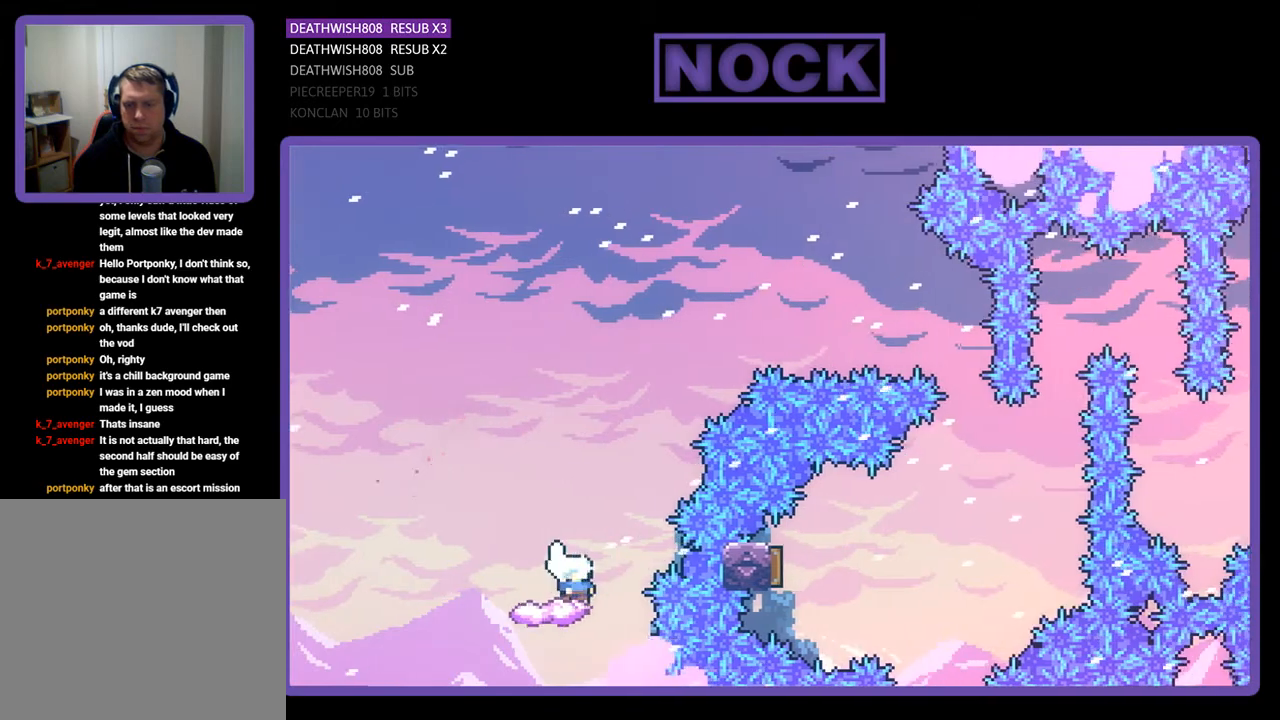
{"buttons": ["CROSS", "R2", "DPAD_UP", "DPAD_RIGHT"], "right_stick": "center", "events": [[167, "DPAD_RIGHT", "down"], [233, "CROSS", "down"], [233, "DPAD_UP", "down"]]}
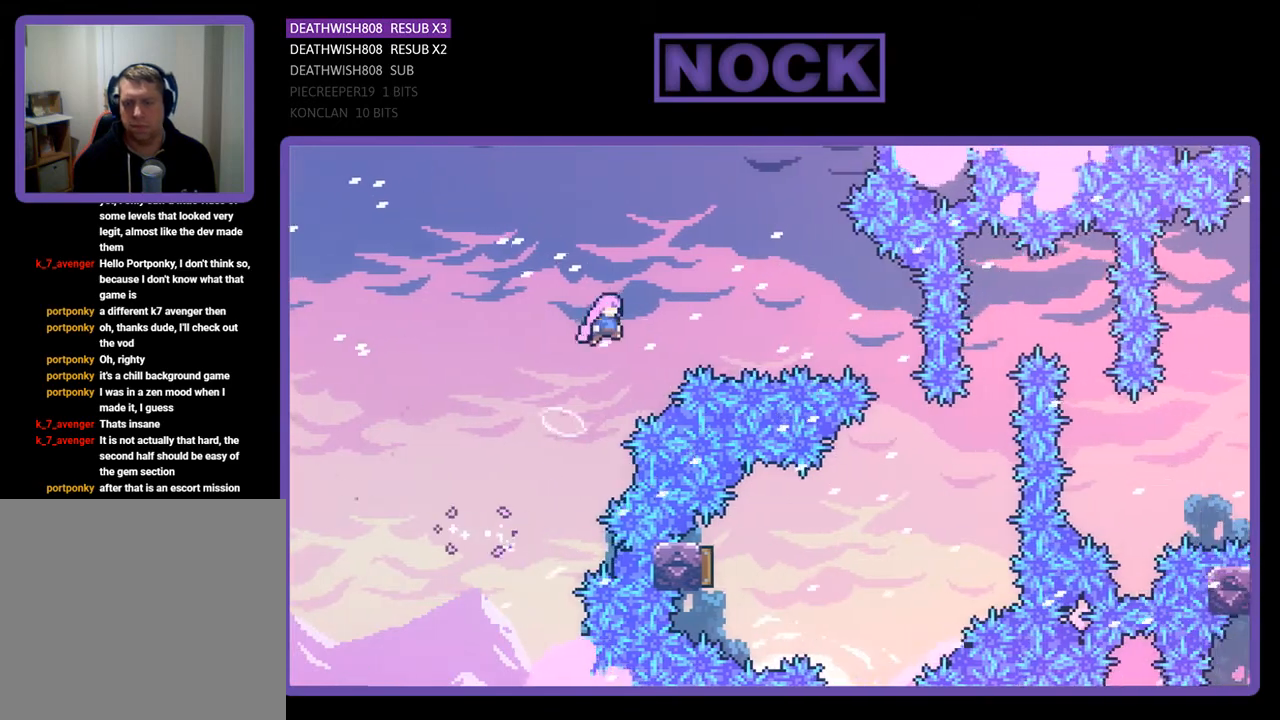
{"buttons": ["CIRCLE", "R2", "DPAD_RIGHT"], "right_stick": "center", "events": [[100, "DPAD_UP", "up"], [167, "CROSS", "up"], [233, "CIRCLE", "down"]]}
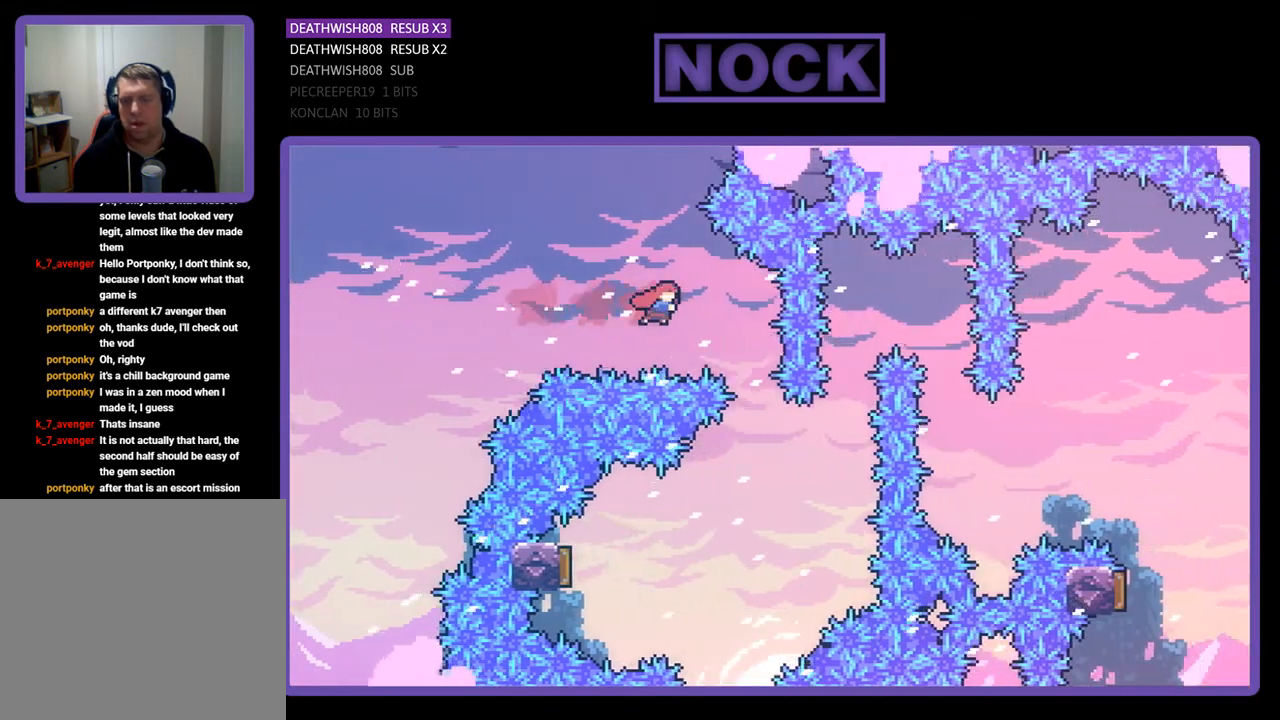
{"buttons": ["R2", "DPAD_LEFT"], "right_stick": "center", "events": [[133, "CIRCLE", "up"], [200, "DPAD_RIGHT", "up"], [300, "DPAD_LEFT", "down"]]}
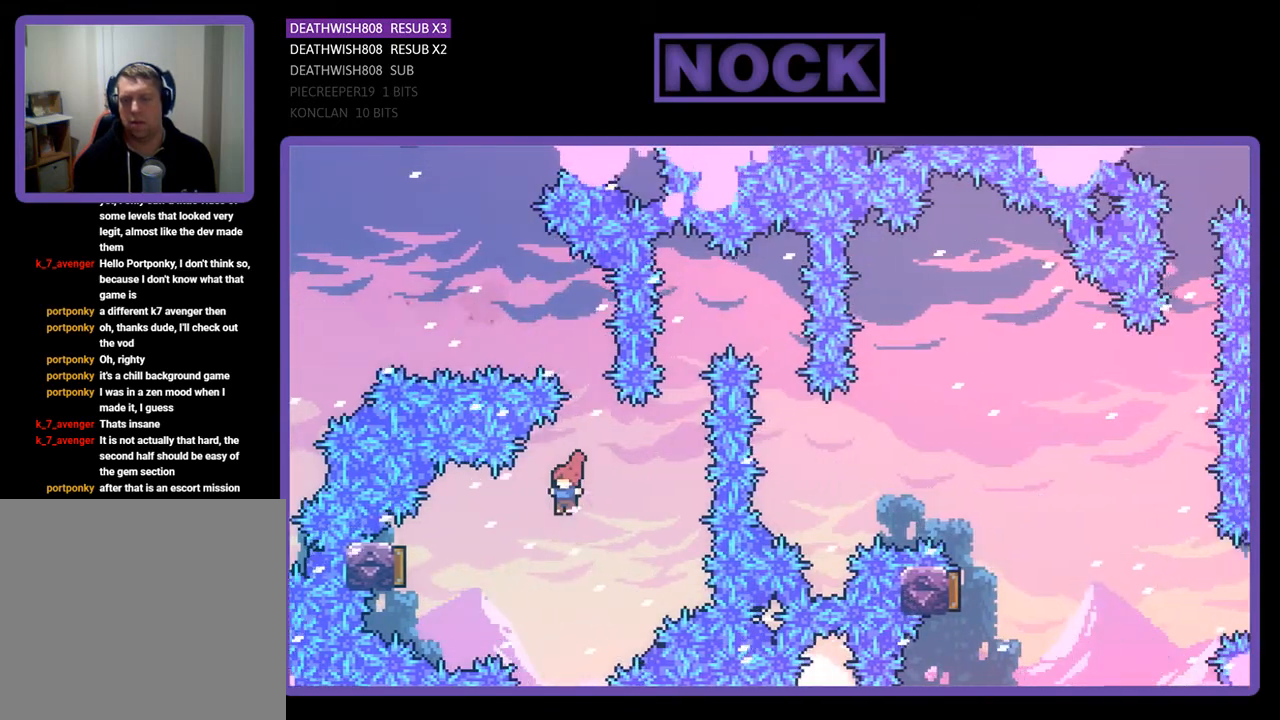
{"buttons": ["R2"], "right_stick": "center", "events": [[133, "CIRCLE", "down"], [367, "CIRCLE", "up"], [400, "DPAD_LEFT", "up"]]}
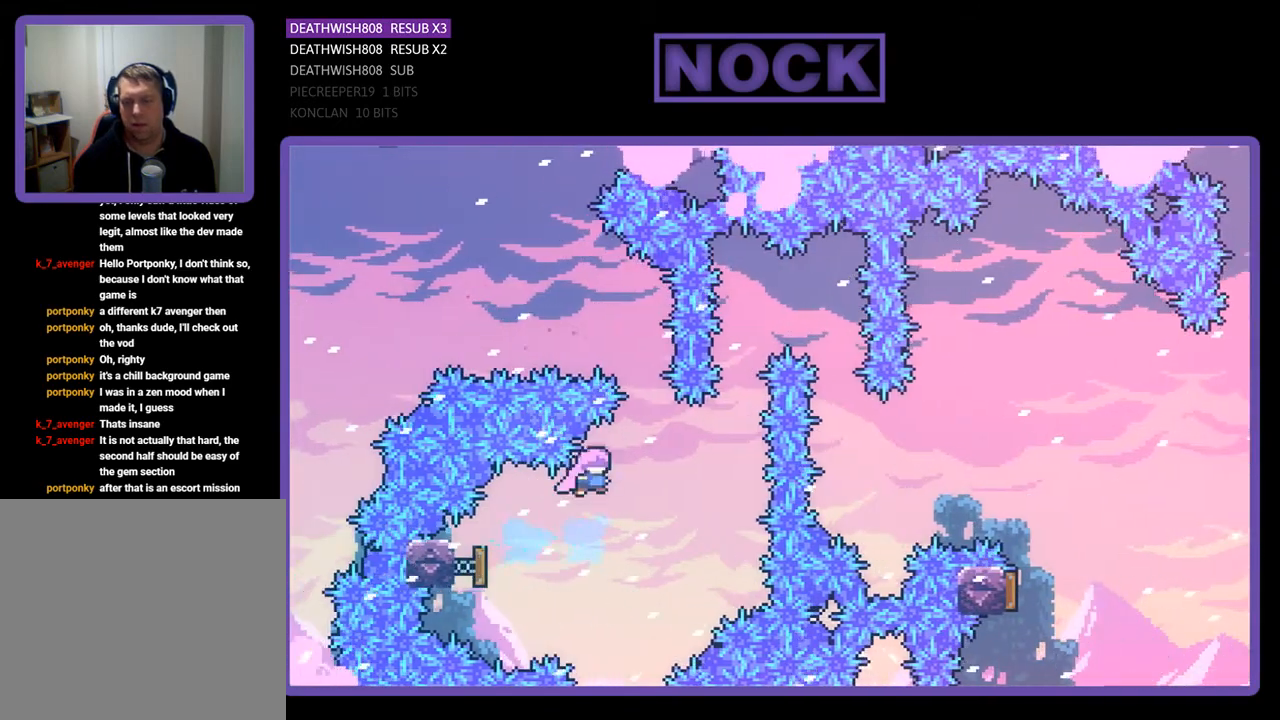
{"buttons": ["CIRCLE", "R2", "DPAD_UP"], "right_stick": "center", "events": [[33, "DPAD_RIGHT", "down"], [333, "CIRCLE", "down"], [333, "DPAD_UP", "down"], [400, "DPAD_RIGHT", "up"]]}
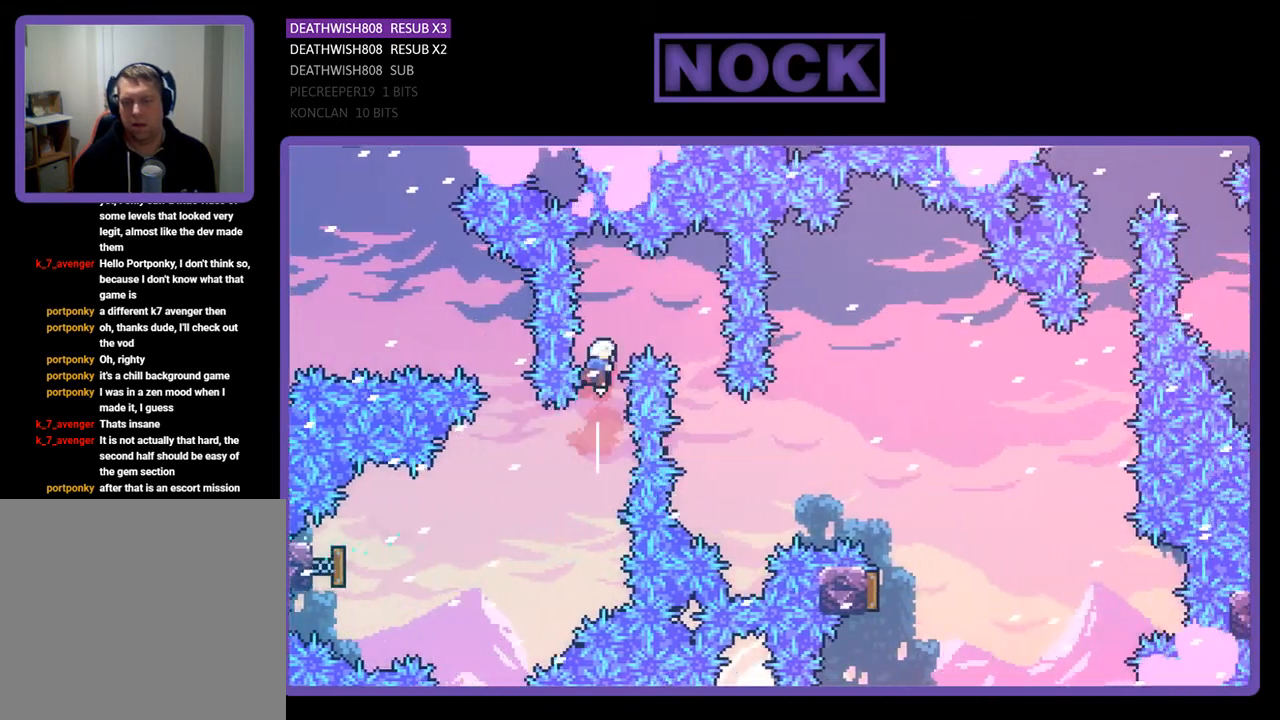
{"buttons": ["R2", "DPAD_RIGHT"], "right_stick": "center", "events": [[33, "DPAD_RIGHT", "down"], [100, "CIRCLE", "up"], [200, "DPAD_UP", "up"]]}
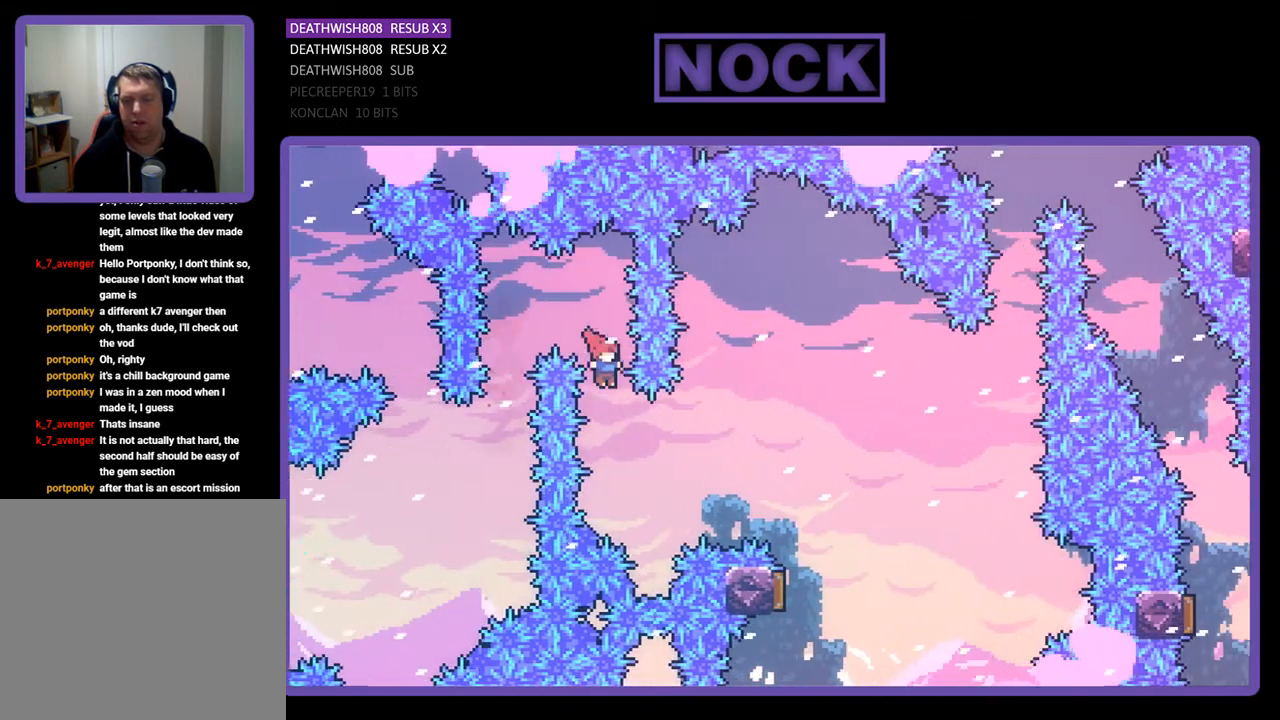
{"buttons": ["R2", "DPAD_UP", "DPAD_RIGHT"], "right_stick": "center", "events": [[33, "DPAD_RIGHT", "up"], [133, "DPAD_RIGHT", "down"], [133, "DPAD_UP", "down"], [300, "CIRCLE", "down"], [500, "CIRCLE", "up"]]}
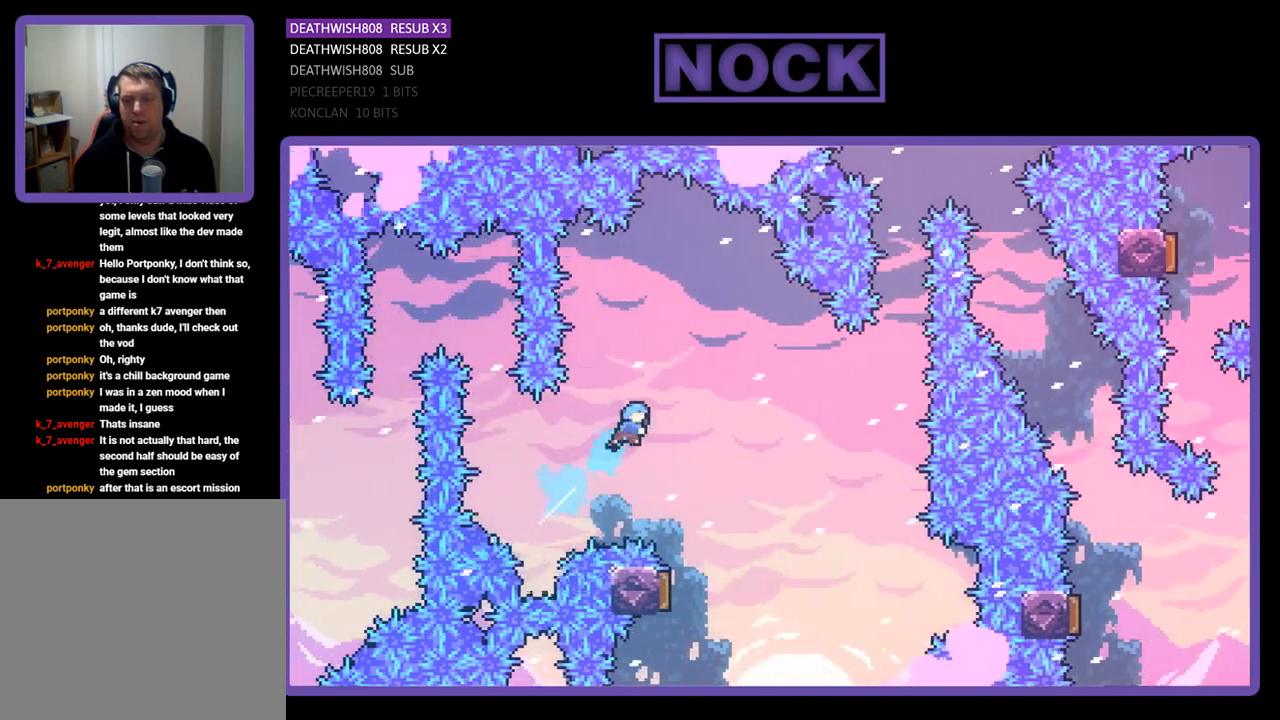
{"buttons": ["R2", "DPAD_LEFT"], "right_stick": "center", "events": [[233, "DPAD_RIGHT", "up"], [233, "DPAD_UP", "up"], [467, "DPAD_LEFT", "down"]]}
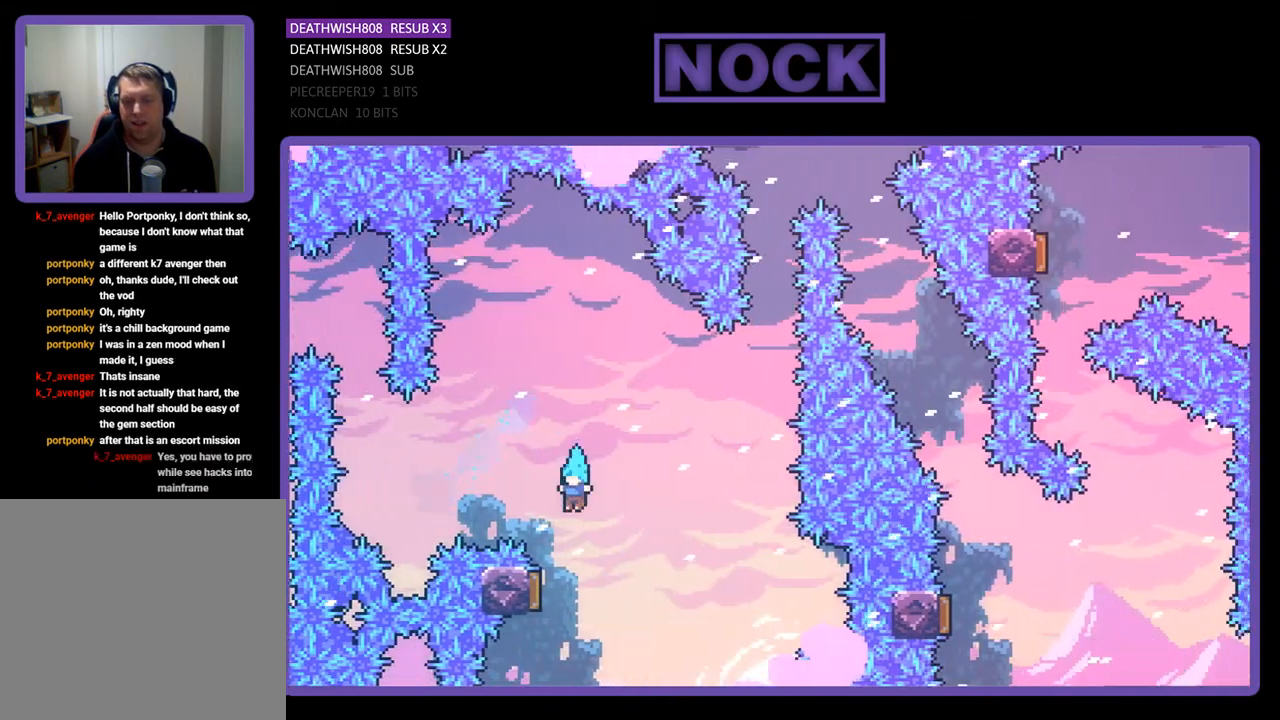
{"buttons": ["CIRCLE", "R2", "DPAD_UP"], "right_stick": "center", "events": [[133, "DPAD_LEFT", "up"], [467, "DPAD_UP", "down"], [500, "CIRCLE", "down"]]}
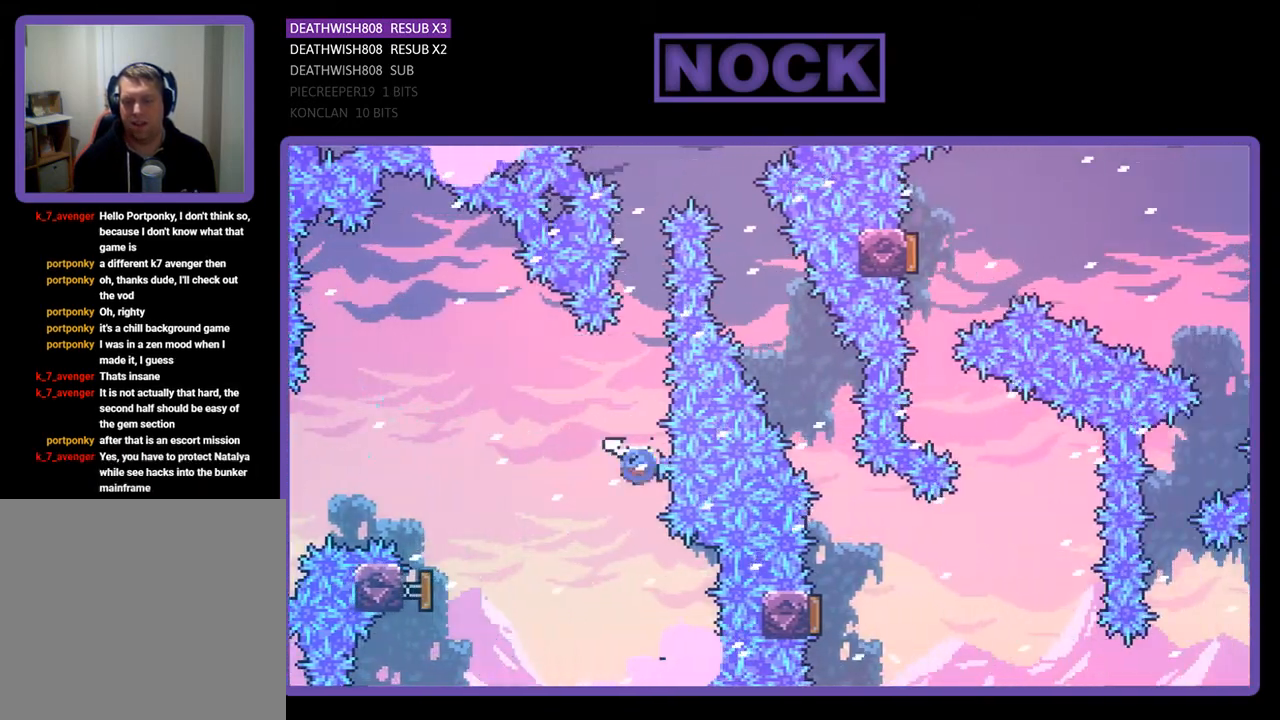
{"buttons": ["CIRCLE", "R2", "DPAD_UP"], "right_stick": "center", "events": [[267, "CIRCLE", "up"], [433, "CIRCLE", "down"]]}
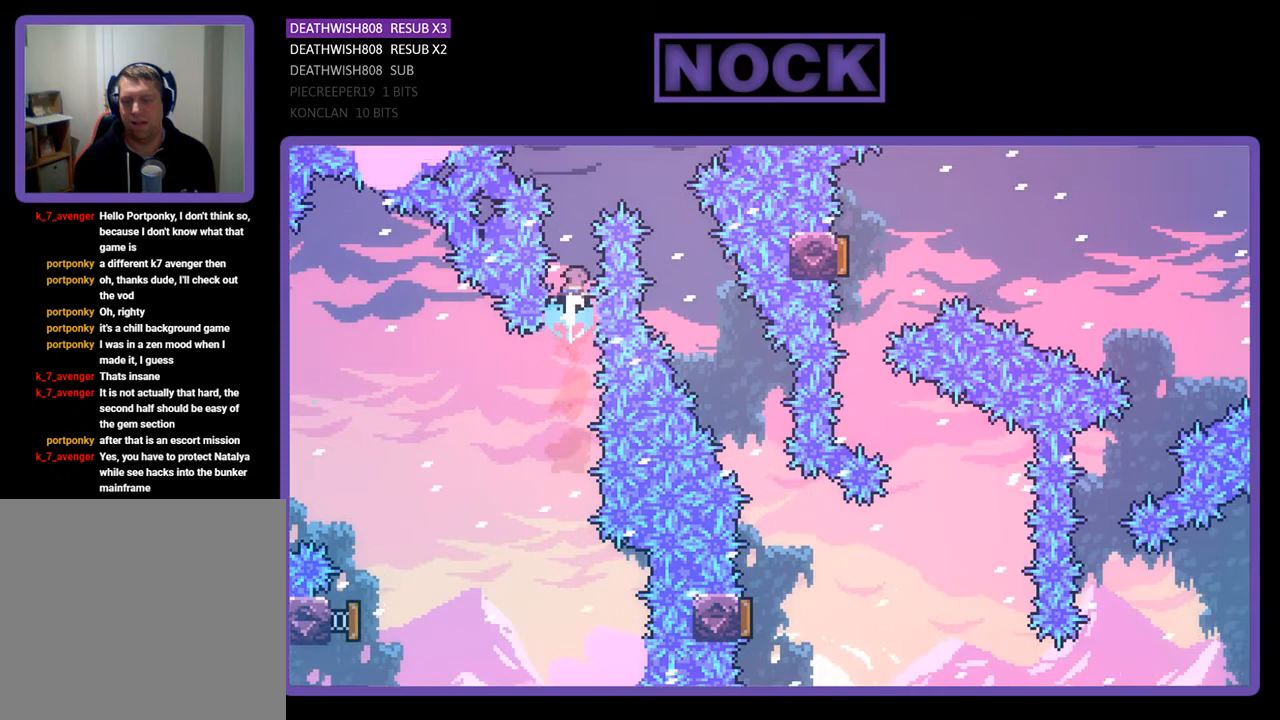
{"buttons": ["CIRCLE", "R2", "DPAD_UP", "DPAD_RIGHT"], "right_stick": "center", "events": [[67, "DPAD_RIGHT", "down"]]}
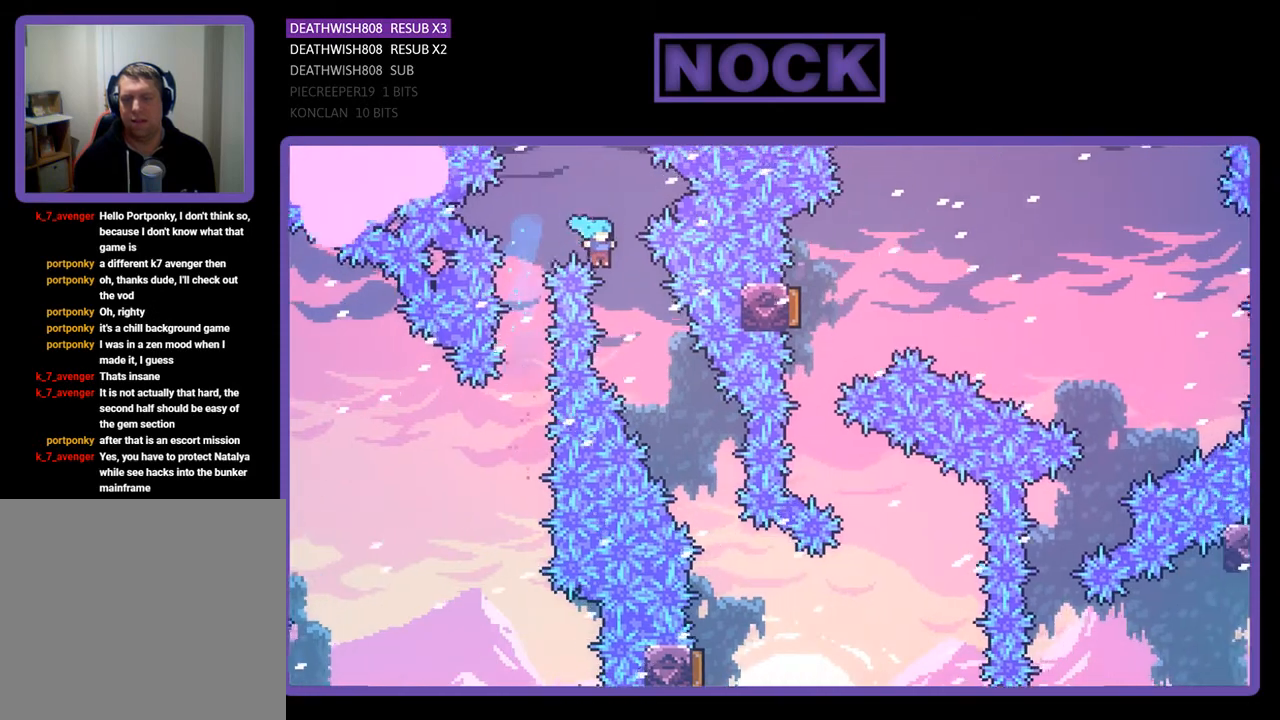
{"buttons": ["R2", "DPAD_RIGHT"], "right_stick": "center", "events": [[33, "CIRCLE", "up"], [33, "DPAD_UP", "up"], [167, "DPAD_RIGHT", "up"], [267, "DPAD_RIGHT", "down"]]}
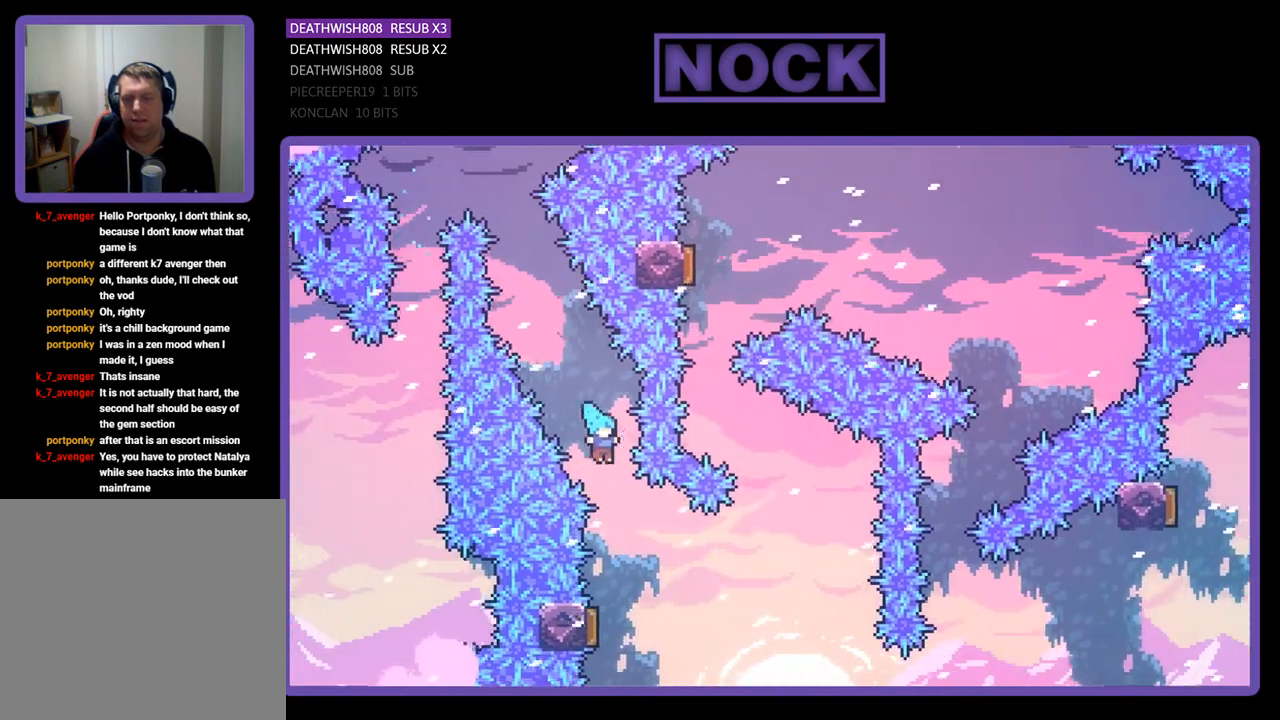
{"buttons": ["R2", "DPAD_LEFT"], "right_stick": "center", "events": [[33, "DPAD_RIGHT", "up"], [267, "DPAD_LEFT", "down"]]}
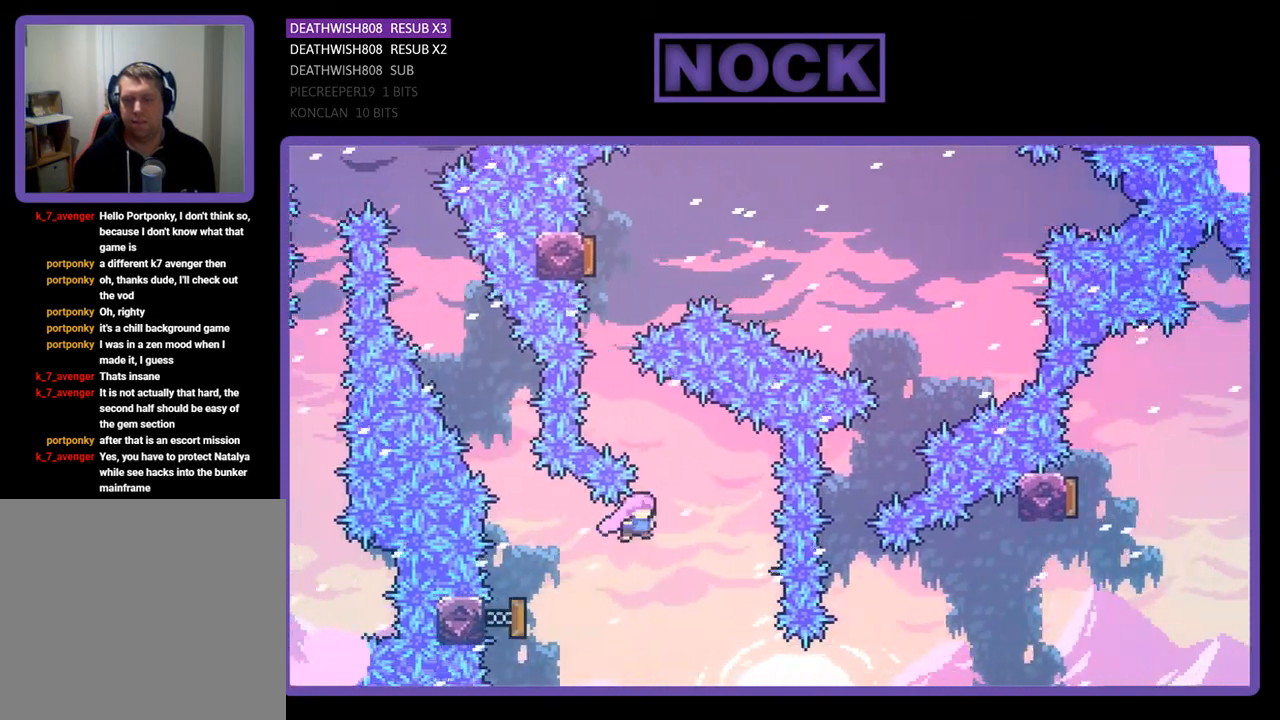
{"buttons": ["CIRCLE", "R2", "DPAD_UP", "DPAD_LEFT"], "right_stick": "center", "events": [[33, "DPAD_LEFT", "up"], [200, "DPAD_LEFT", "down"], [200, "DPAD_UP", "down"], [233, "CIRCLE", "down"]]}
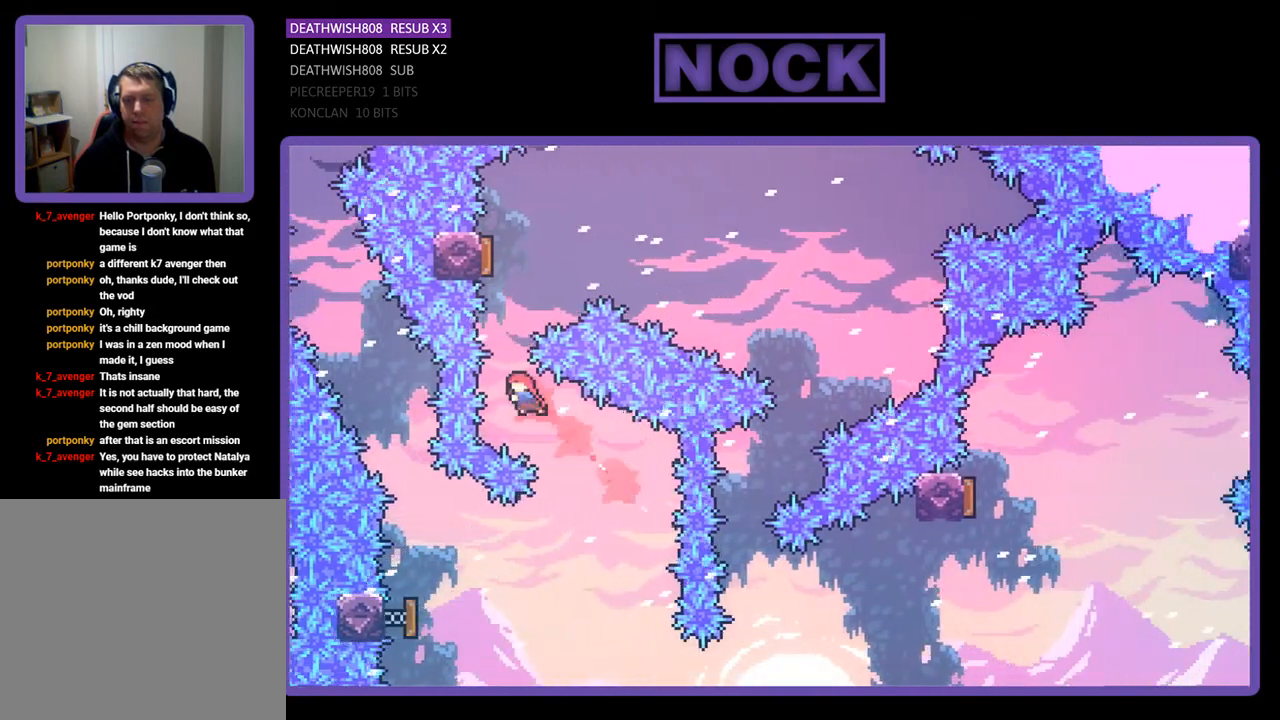
{"buttons": ["R2", "DPAD_RIGHT"], "right_stick": "center", "events": [[33, "CIRCLE", "up"], [33, "DPAD_LEFT", "up"], [67, "DPAD_UP", "up"], [133, "CIRCLE", "down"], [133, "DPAD_UP", "down"], [367, "CIRCLE", "up"], [367, "DPAD_UP", "up"], [467, "DPAD_RIGHT", "down"]]}
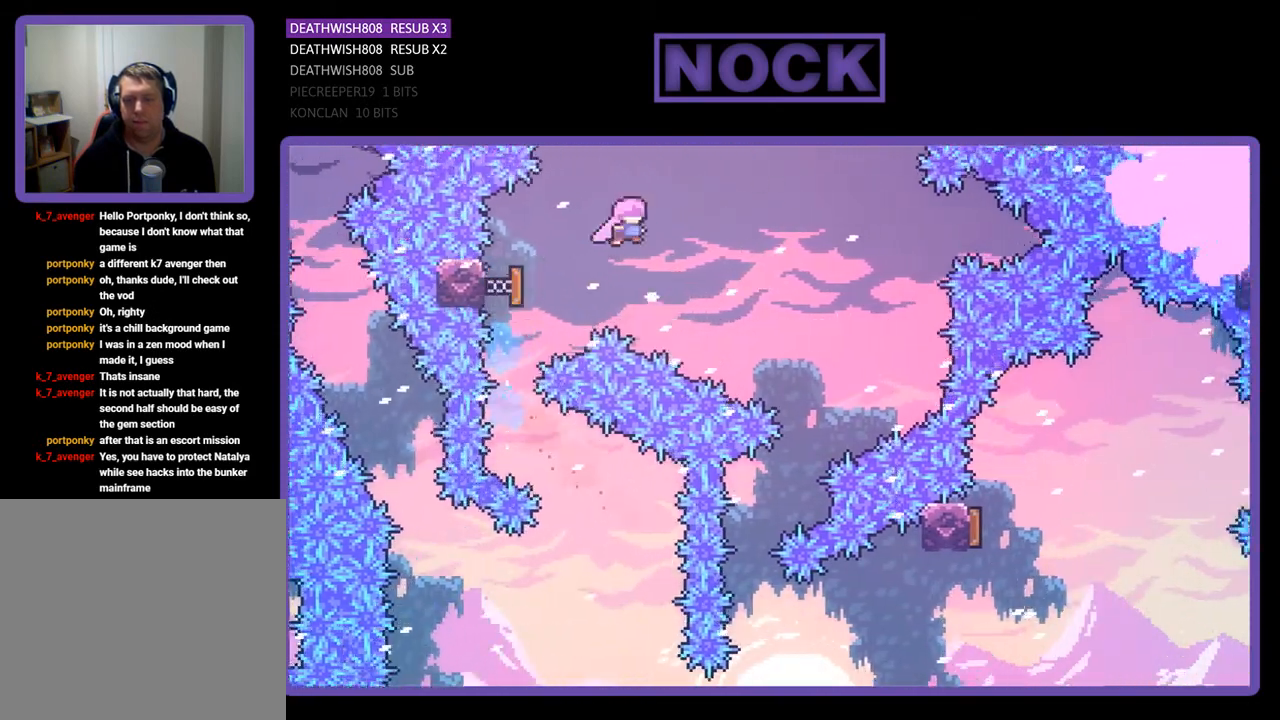
{"buttons": ["R2"], "right_stick": "center", "events": [[433, "DPAD_RIGHT", "up"]]}
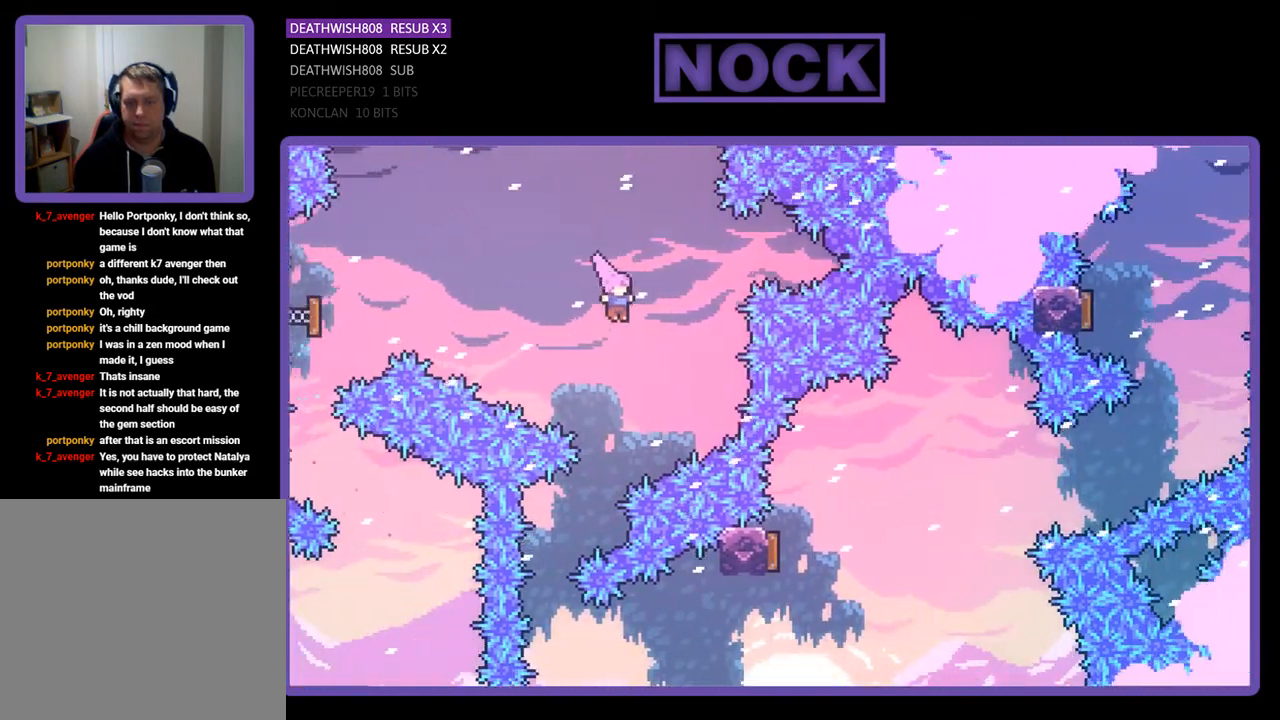
{"buttons": ["R2", "DPAD_LEFT"], "right_stick": "center", "events": [[267, "DPAD_LEFT", "down"]]}
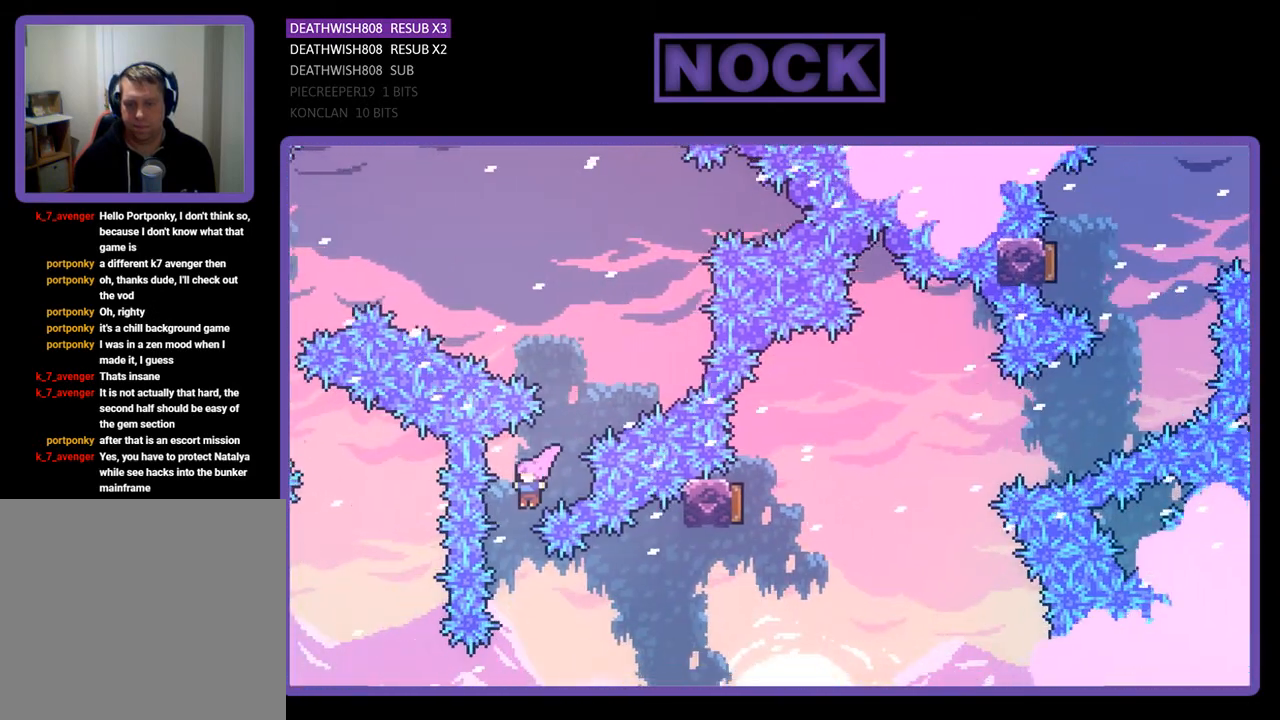
{"buttons": ["CIRCLE", "R2", "DPAD_RIGHT"], "right_stick": "center", "events": [[33, "DPAD_LEFT", "up"], [133, "DPAD_RIGHT", "down"], [267, "CIRCLE", "down"]]}
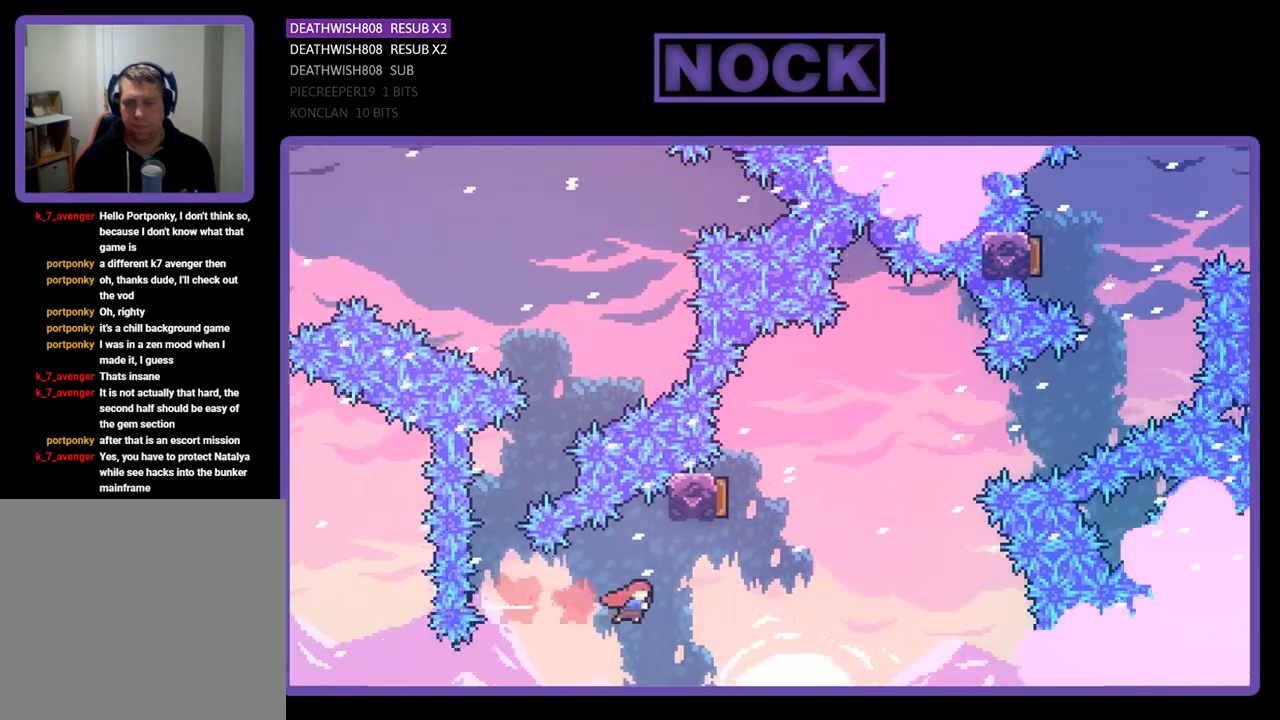
{"buttons": ["CIRCLE", "R2", "DPAD_UP", "DPAD_RIGHT"], "right_stick": "center", "events": [[100, "CIRCLE", "up"], [133, "DPAD_UP", "down"], [167, "DPAD_RIGHT", "up"], [233, "CIRCLE", "down"], [400, "DPAD_RIGHT", "down"]]}
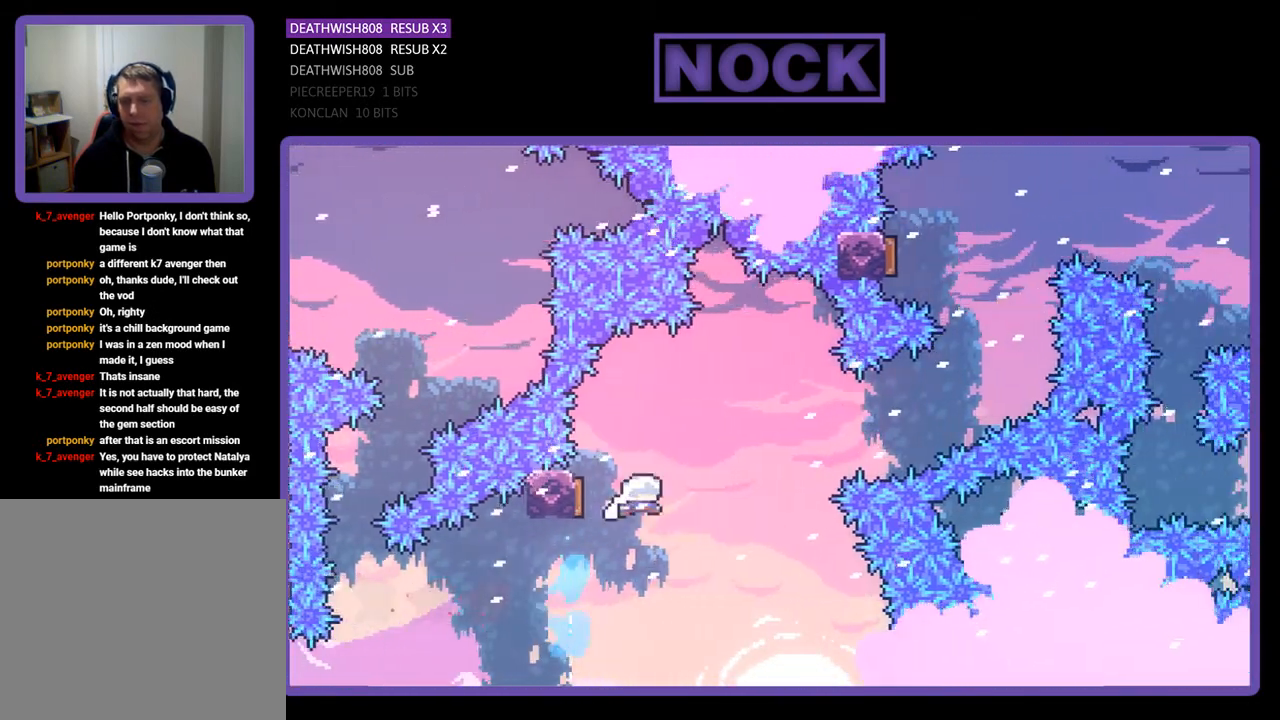
{"buttons": ["CIRCLE", "R2", "DPAD_UP", "DPAD_RIGHT"], "right_stick": "center", "events": [[100, "CIRCLE", "up"], [500, "CIRCLE", "down"]]}
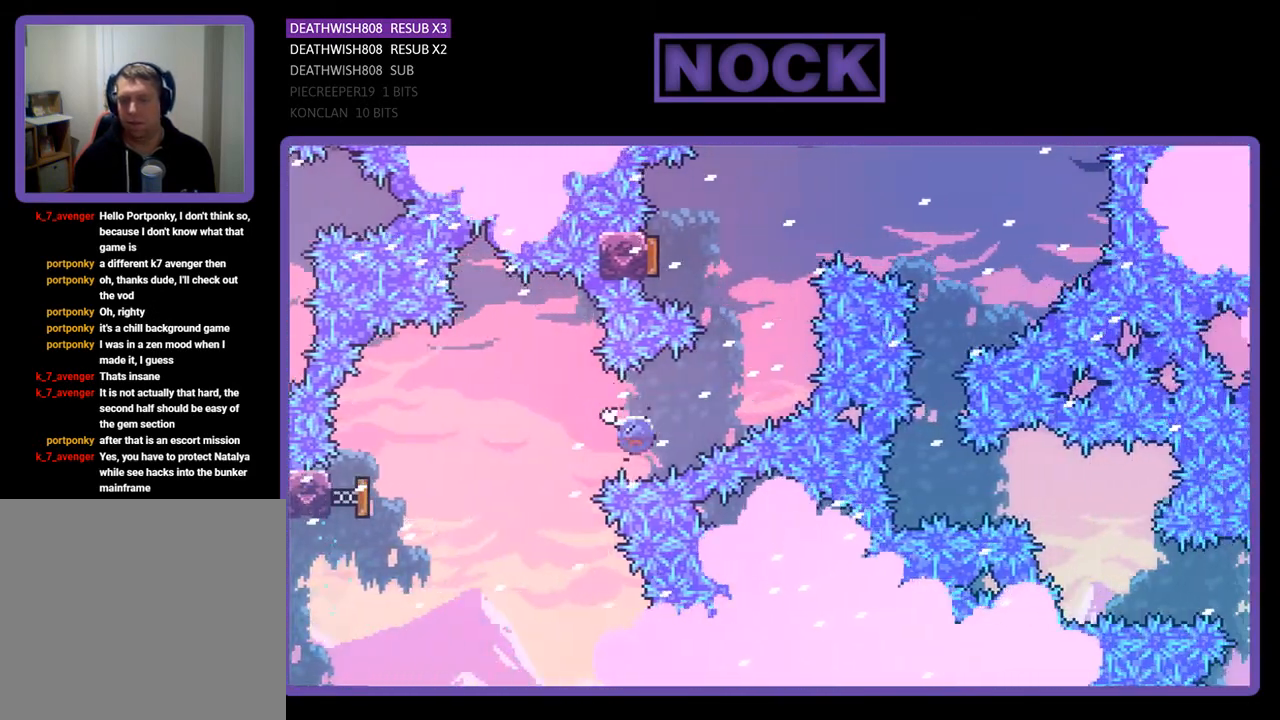
{"buttons": ["CIRCLE", "R2", "DPAD_UP", "DPAD_LEFT"], "right_stick": "center", "events": [[200, "CIRCLE", "up"], [267, "DPAD_RIGHT", "up"], [333, "CIRCLE", "down"], [333, "DPAD_LEFT", "down"]]}
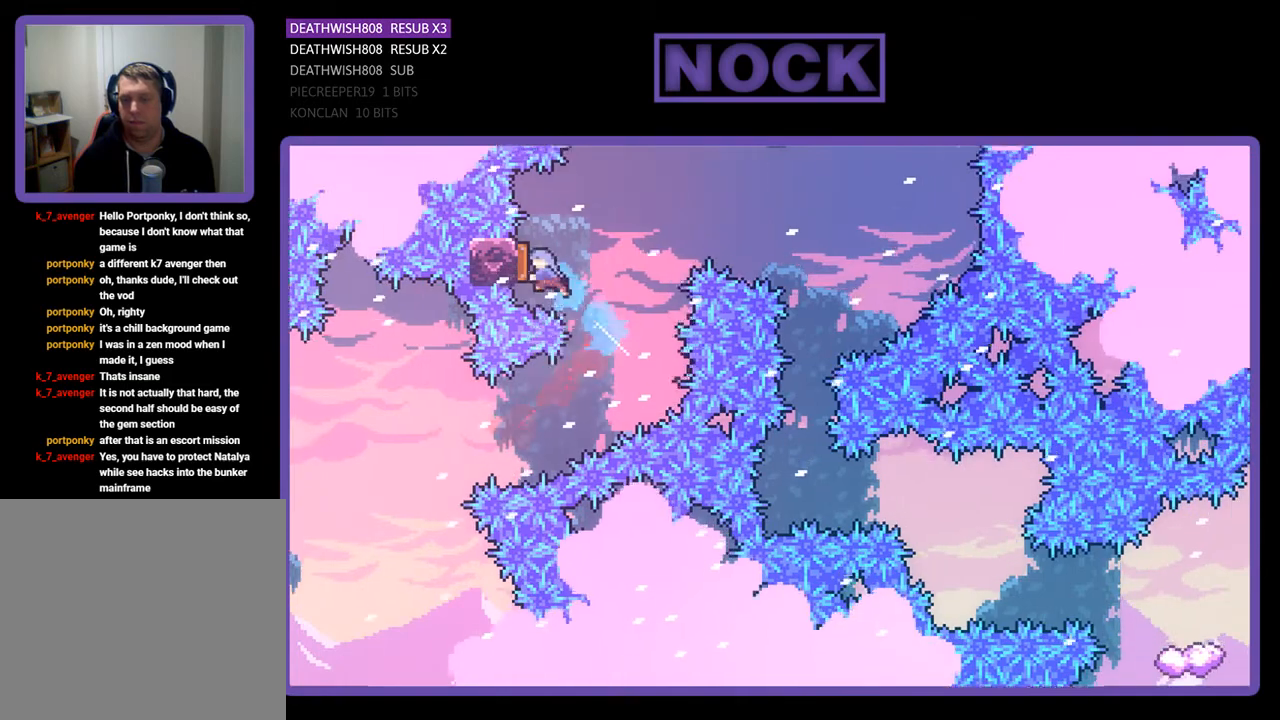
{"buttons": ["R2"], "right_stick": "center", "events": [[100, "CIRCLE", "up"], [167, "DPAD_LEFT", "up"], [200, "DPAD_UP", "up"], [300, "DPAD_RIGHT", "down"], [467, "DPAD_RIGHT", "up"]]}
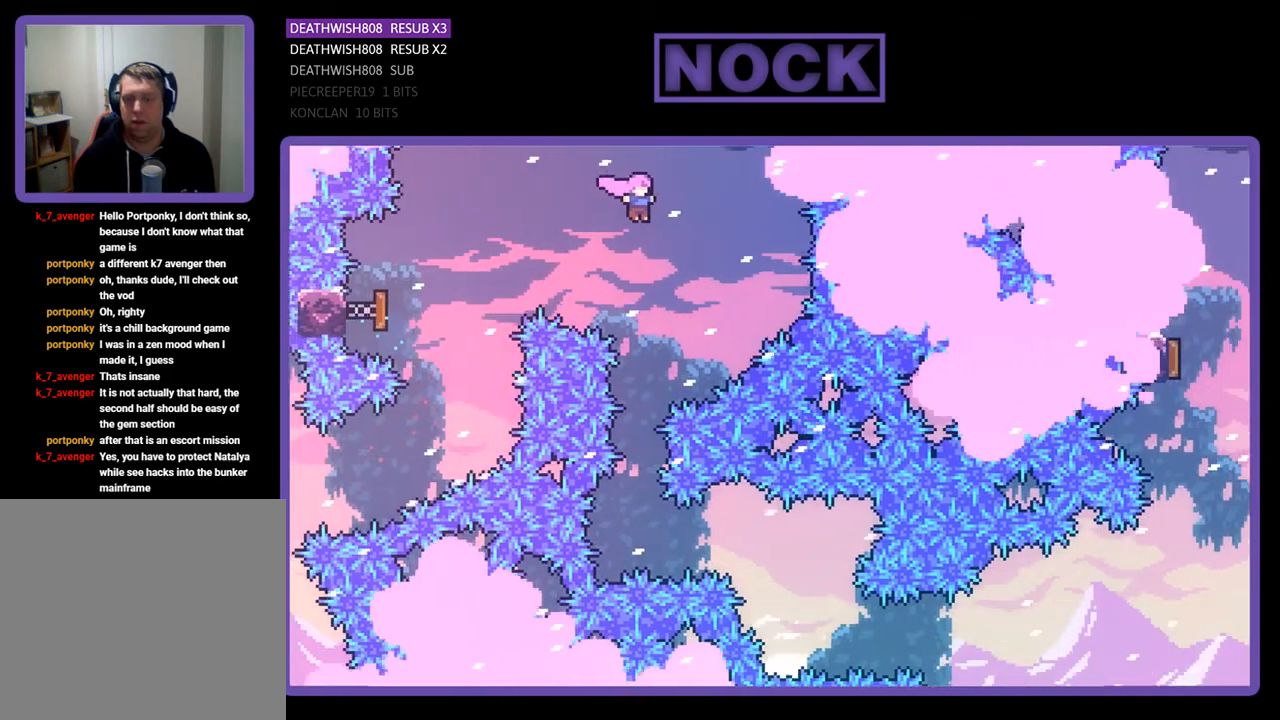
{"buttons": ["R2"], "right_stick": "center", "events": [[167, "DPAD_LEFT", "down"], [267, "DPAD_LEFT", "up"]]}